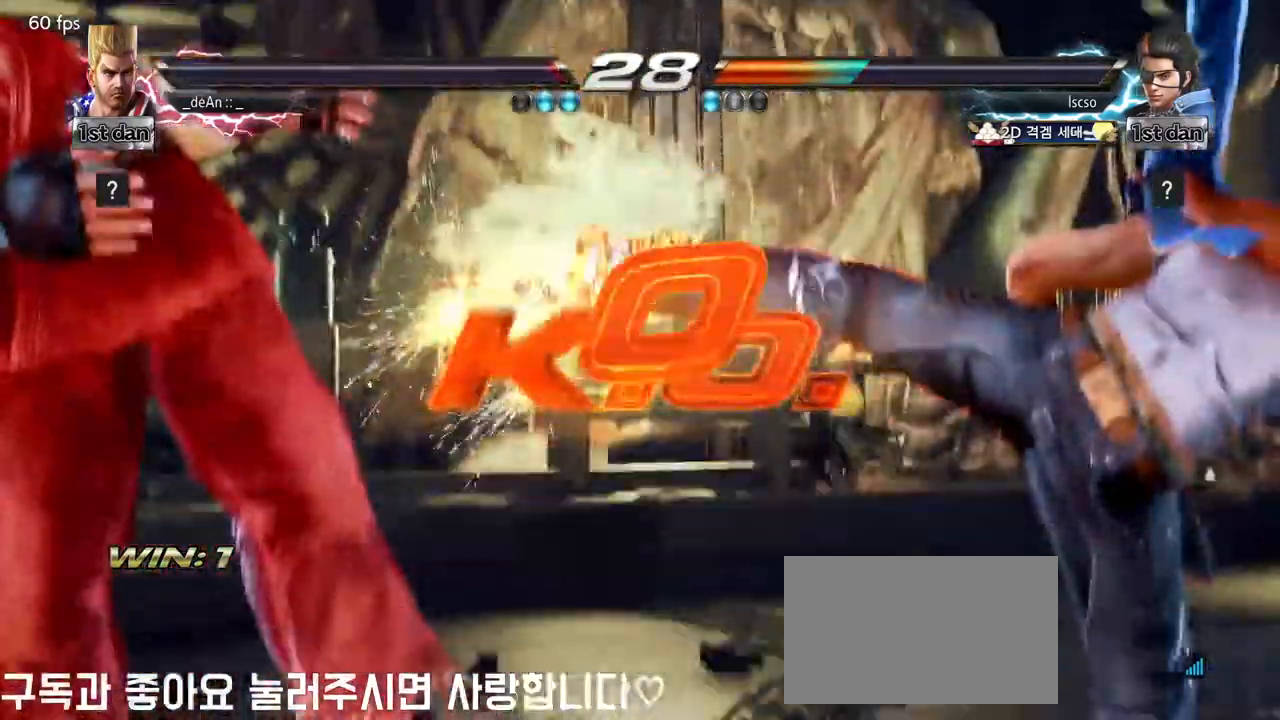
Gameplay with a controller (arcade stick); each line is a JSON object with the inputs held at the frame after it. "events" lists button and stick changes between this image and that frame as [ms after this image, input, new state], when the widget could be followed in between. Not read: L3 R3.
{"buttons": [], "left_stick": "center", "events": [[167, "SQUARE", "down"], [183, "SQUARE", "up"], [250, "left_stick", "center"]]}
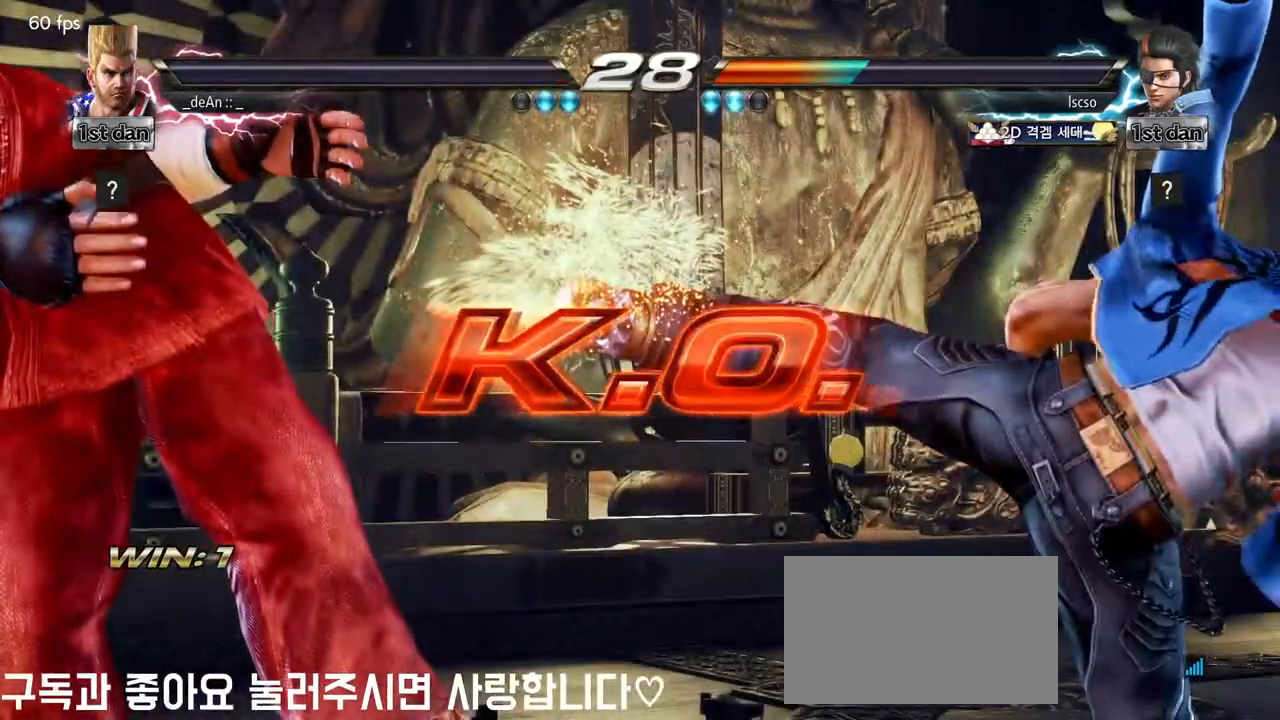
{"buttons": [], "left_stick": "center", "events": []}
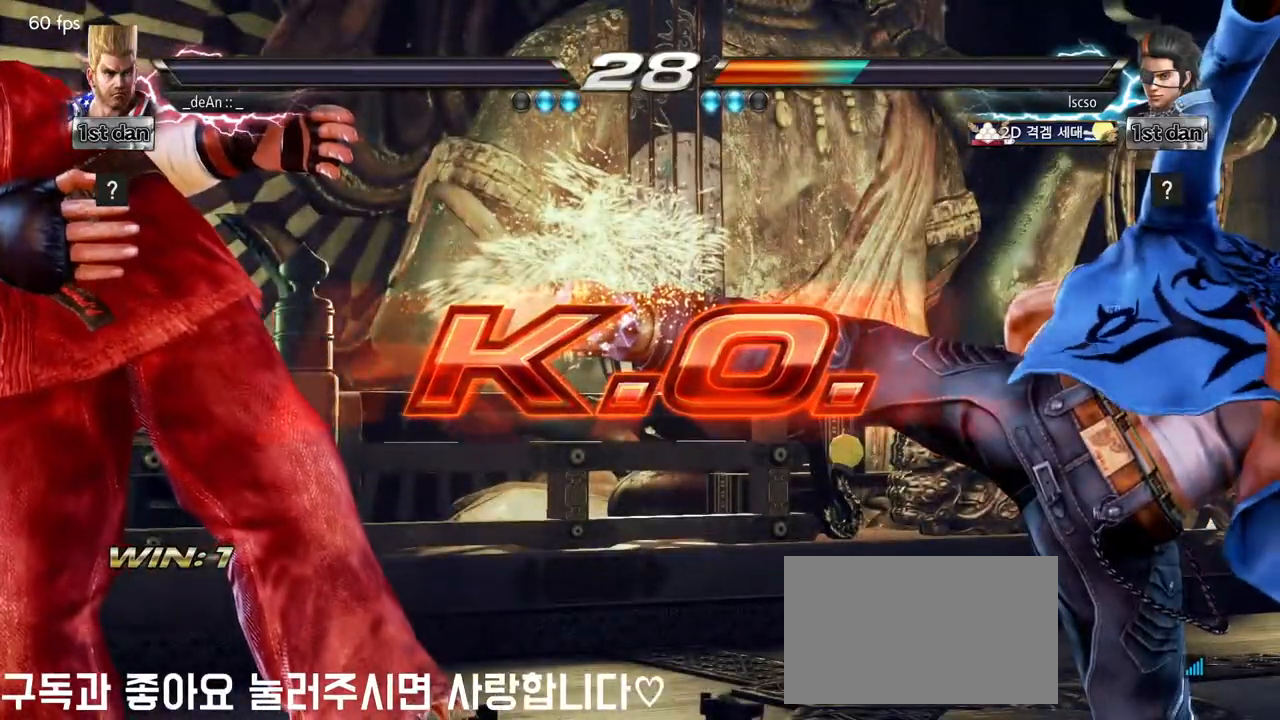
{"buttons": [], "left_stick": "center", "events": []}
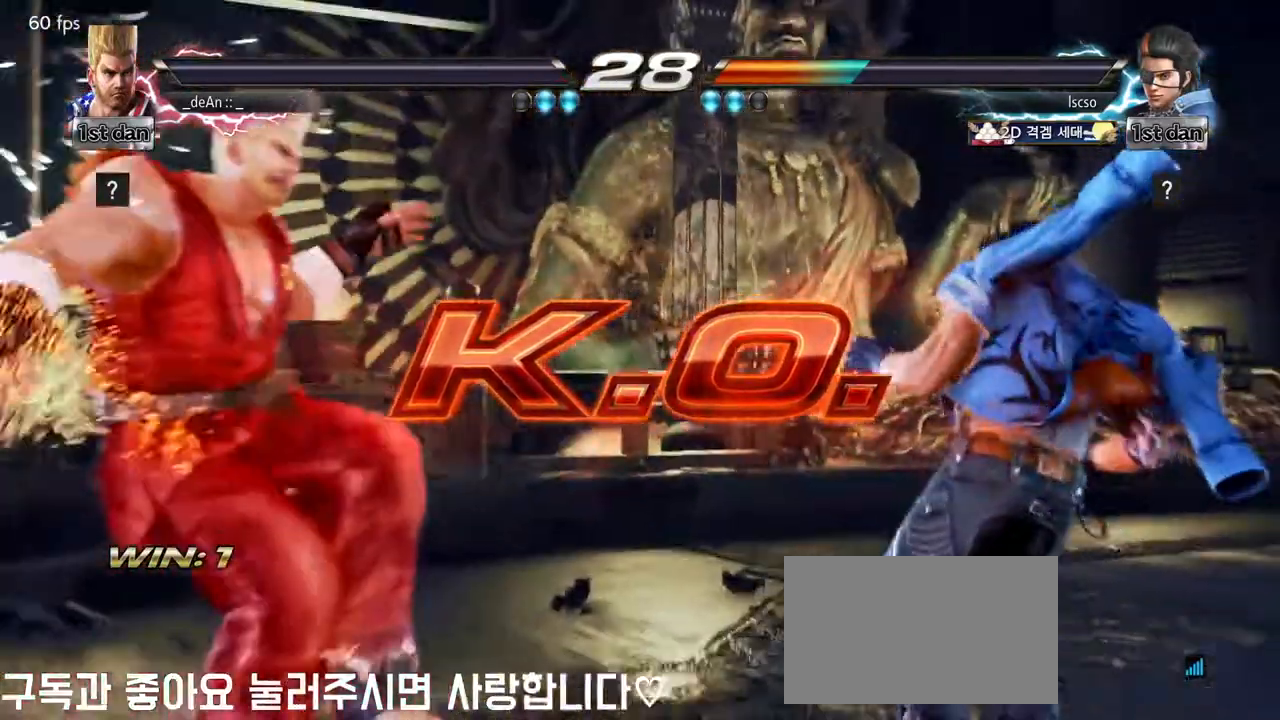
{"buttons": [], "left_stick": "center", "events": []}
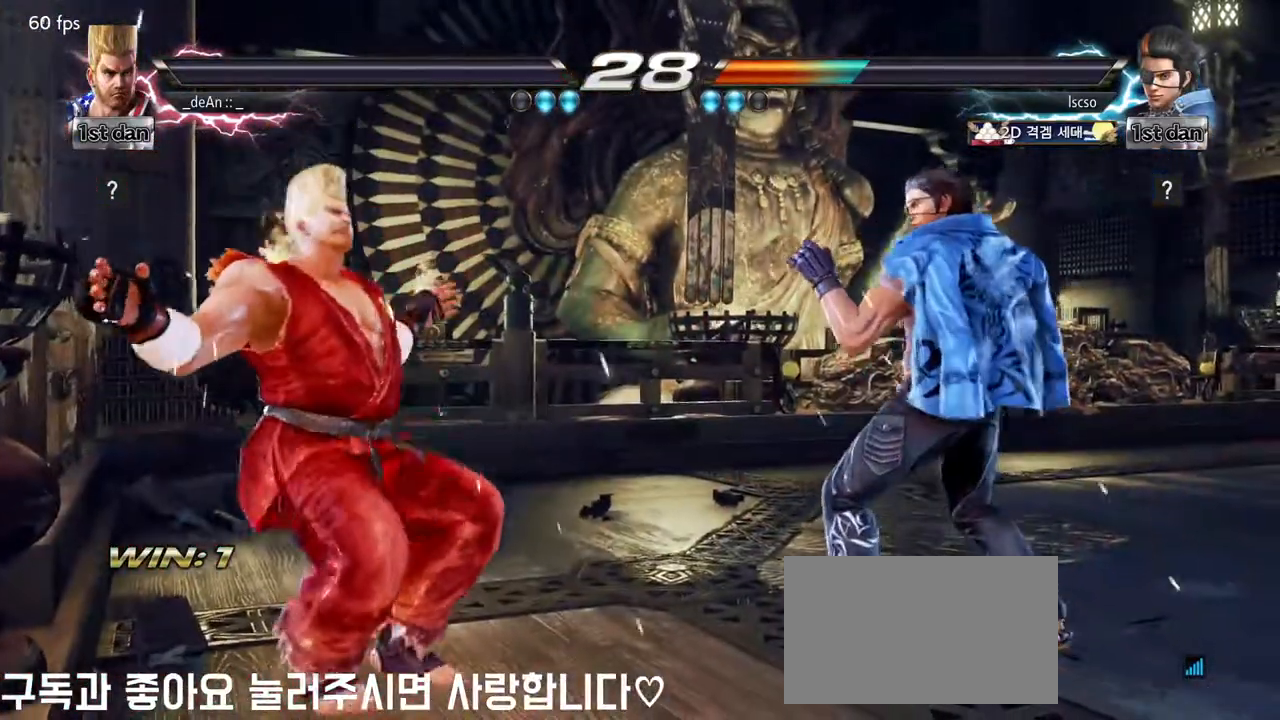
{"buttons": [], "left_stick": "center", "events": []}
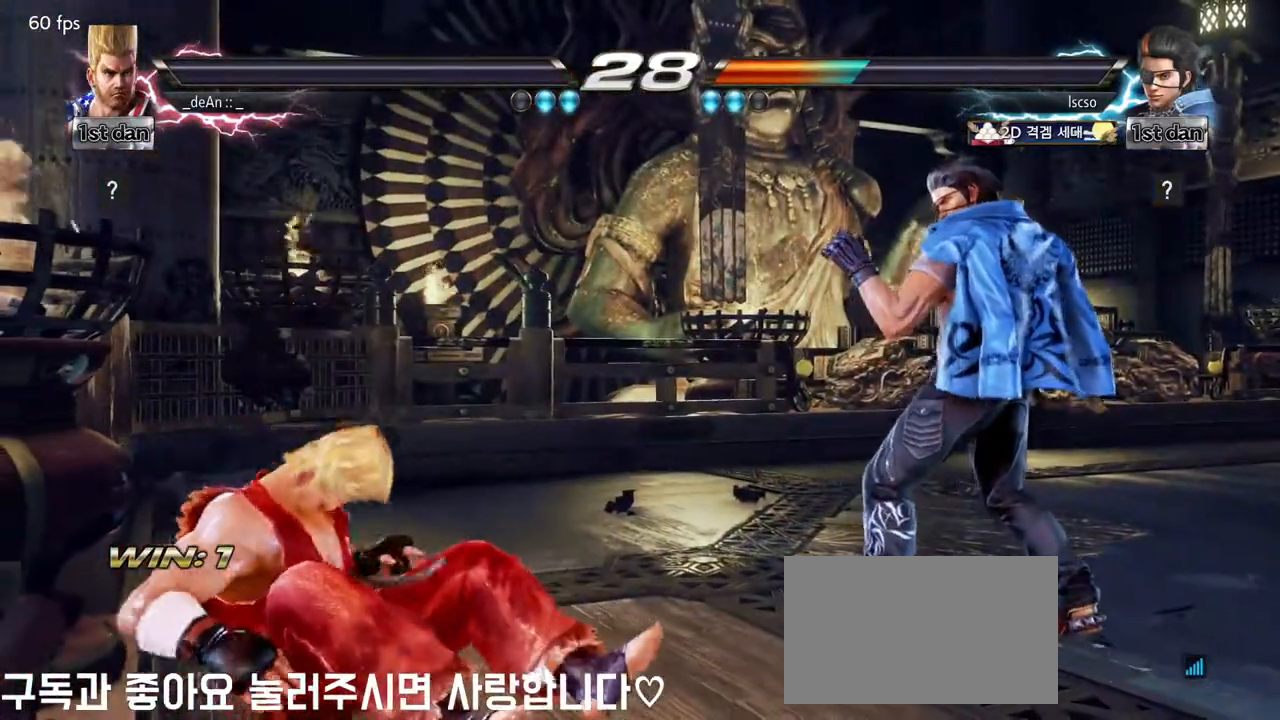
{"buttons": [], "left_stick": "center", "events": []}
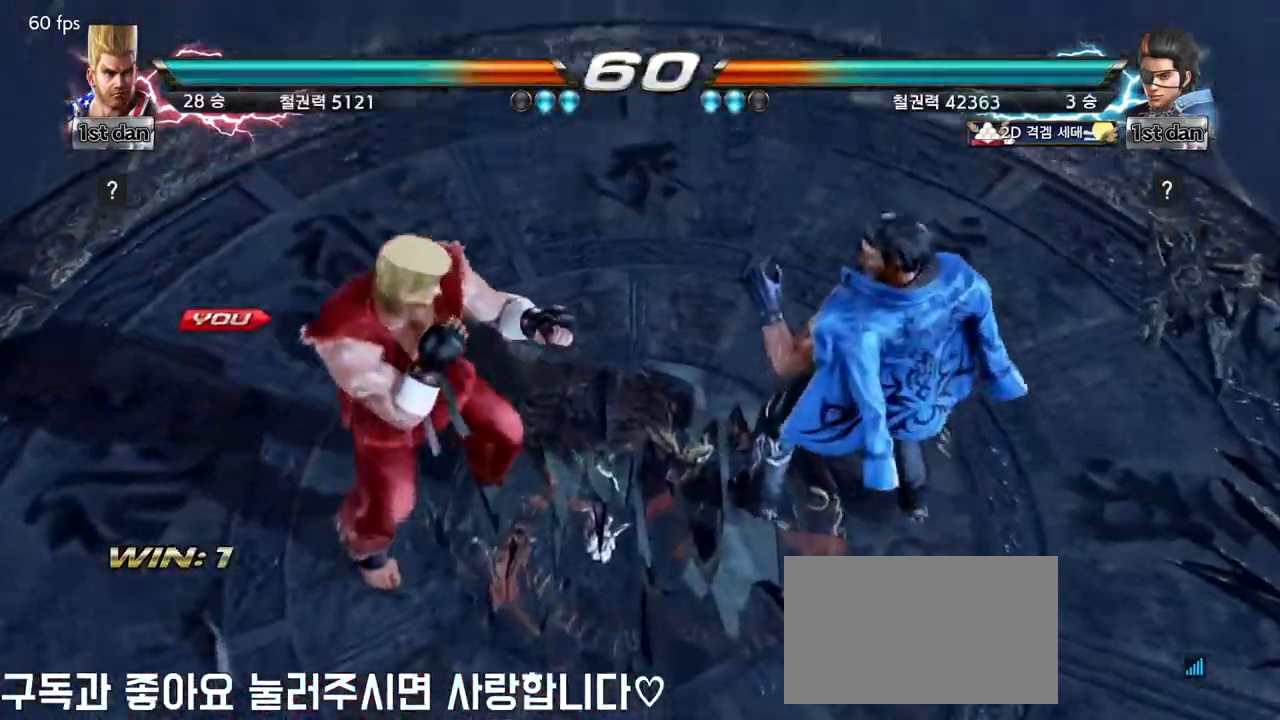
{"buttons": [], "left_stick": "center", "events": []}
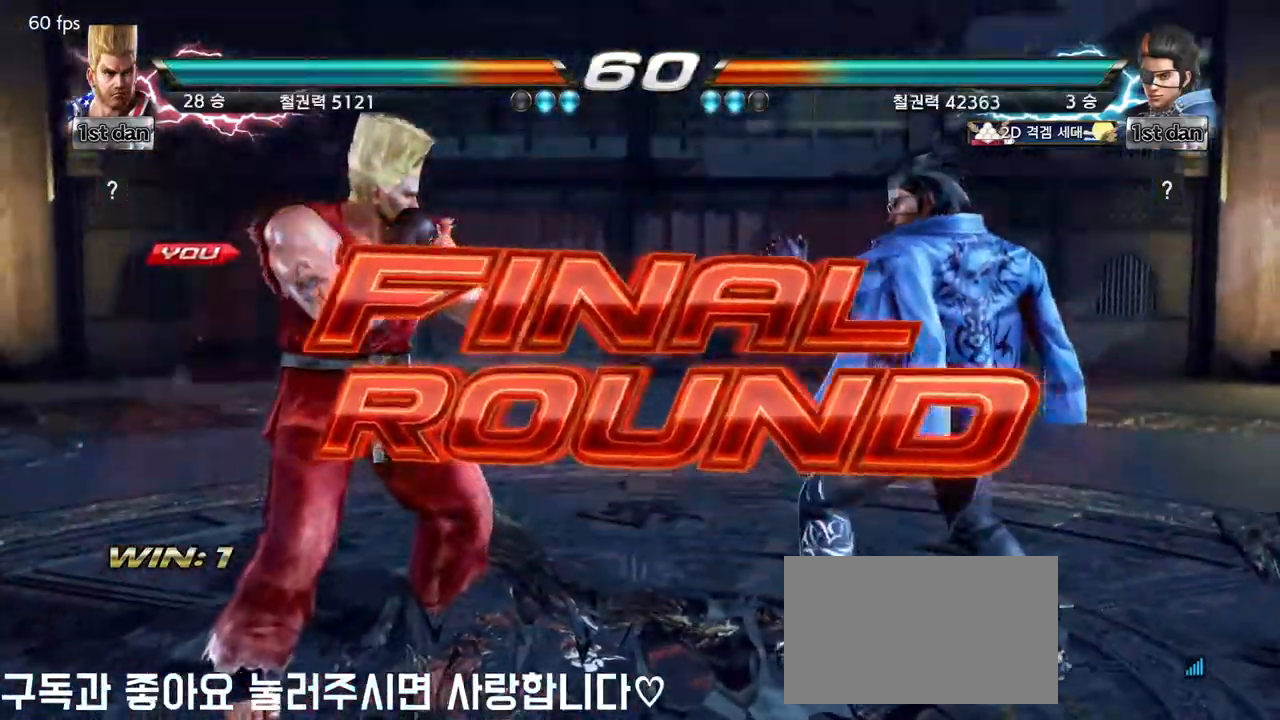
{"buttons": [], "left_stick": "center", "events": []}
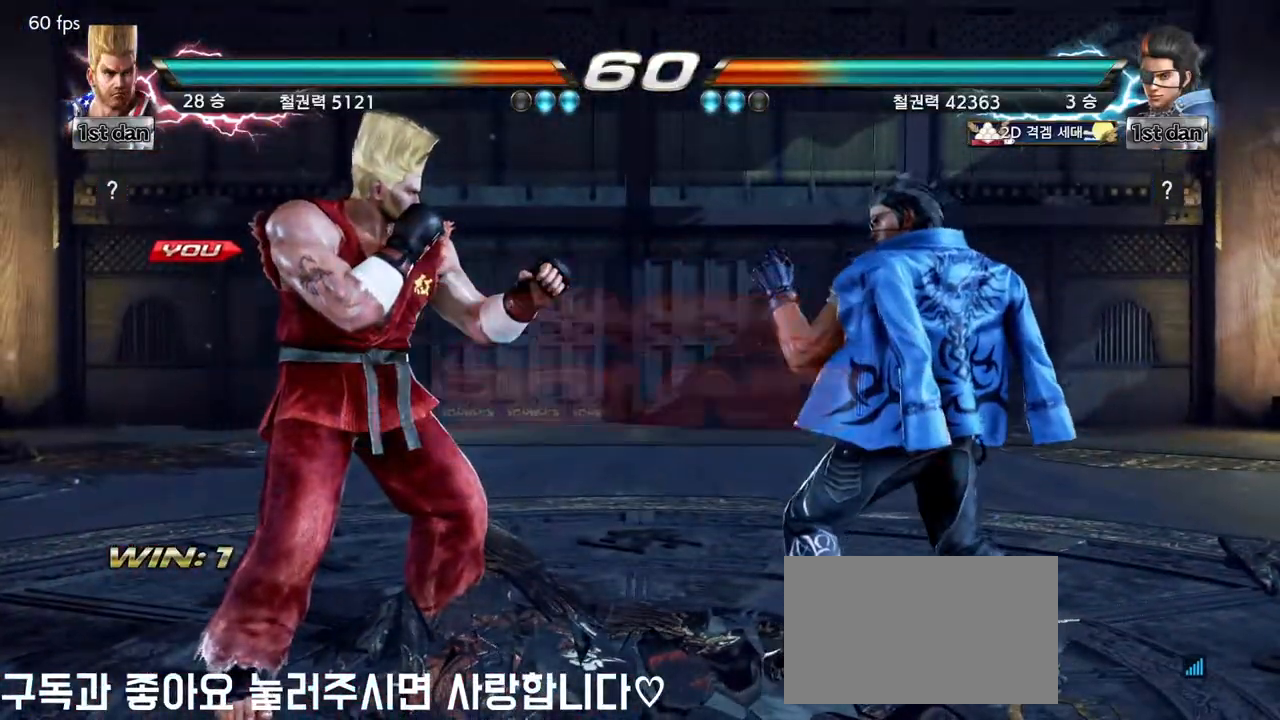
{"buttons": [], "left_stick": "center", "events": []}
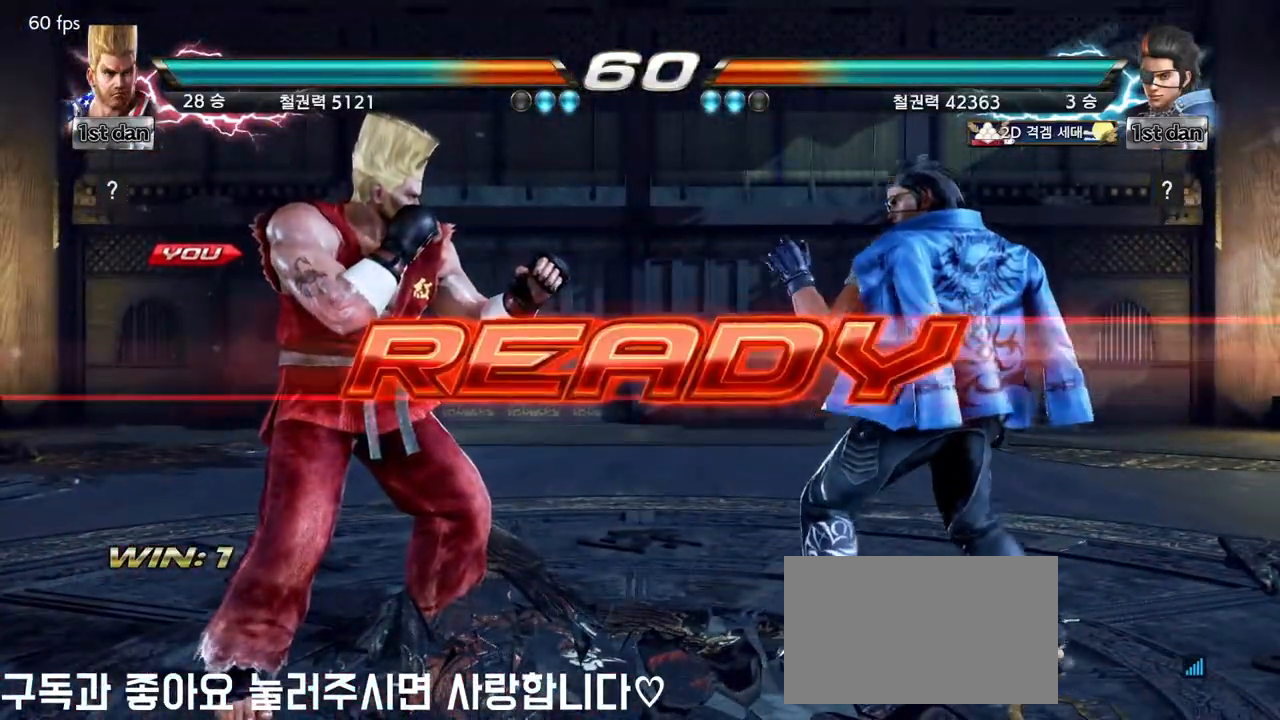
{"buttons": [], "left_stick": "center", "events": []}
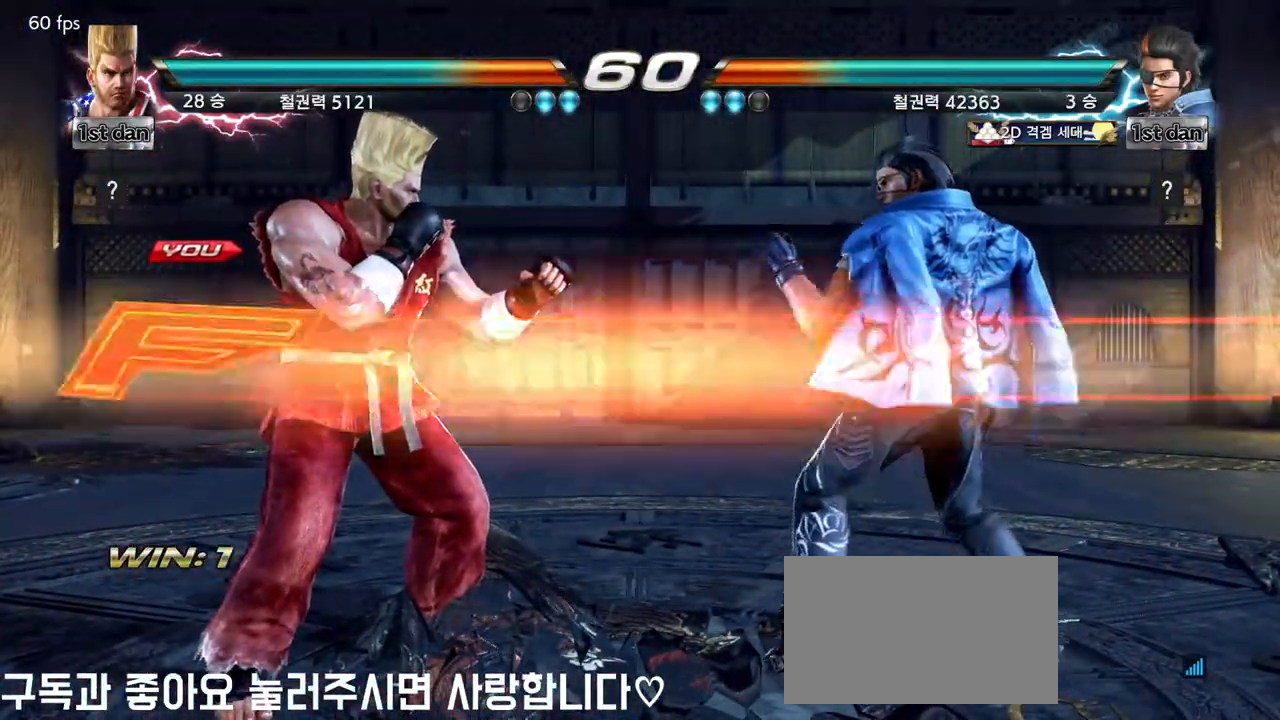
{"buttons": [], "left_stick": "center", "events": []}
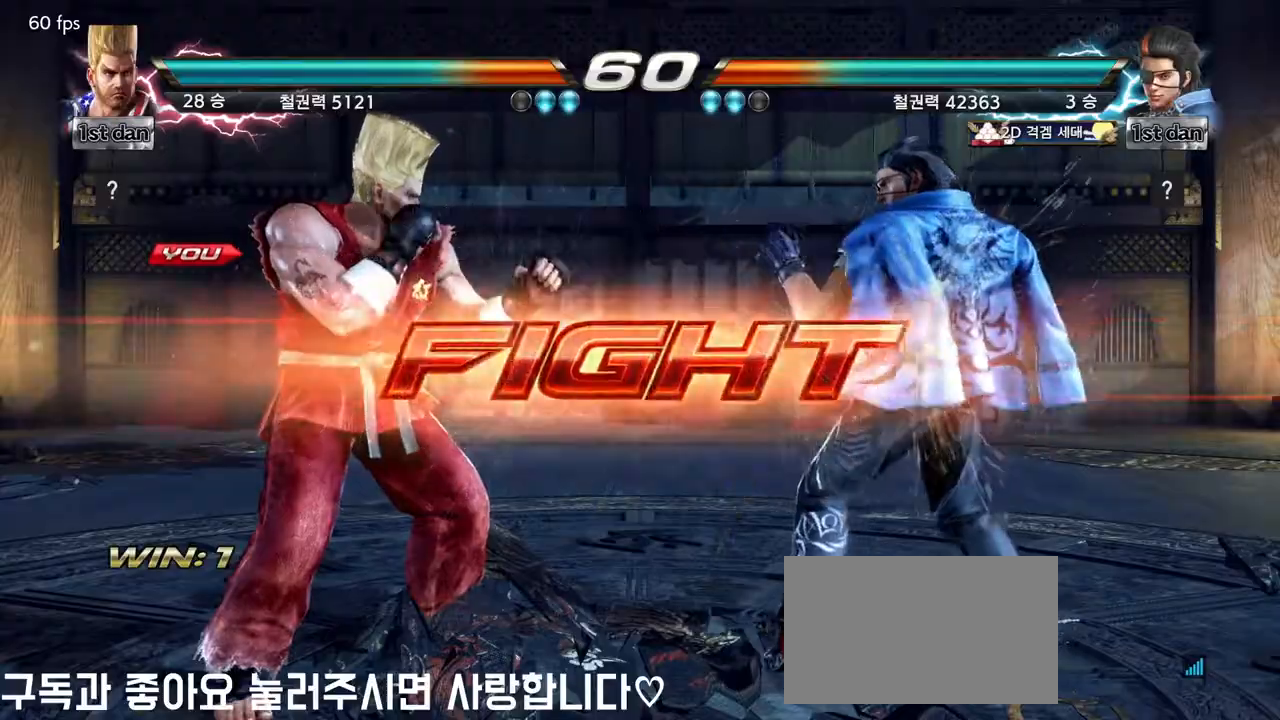
{"buttons": [], "left_stick": "center", "events": [[17, "left_stick", "down"], [50, "CROSS", "down"], [183, "CROSS", "up"], [200, "left_stick", "center"]]}
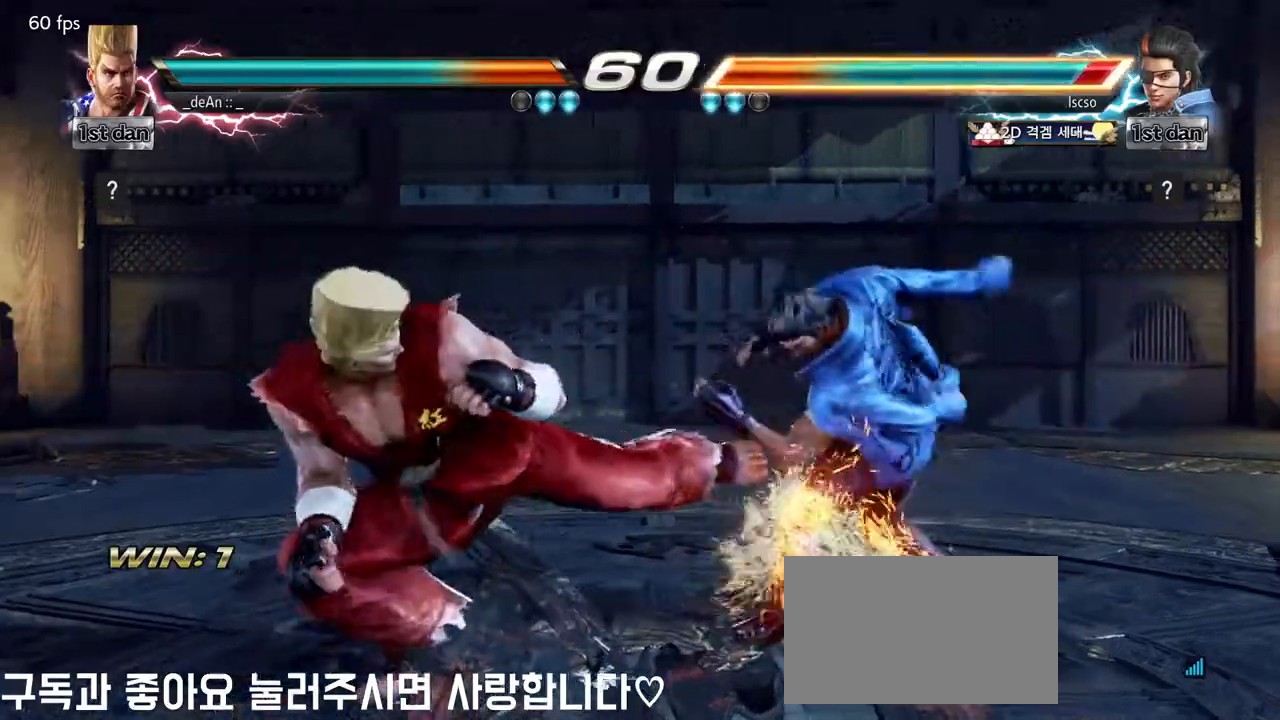
{"buttons": [], "left_stick": "center", "events": [[333, "CIRCLE", "down"], [483, "CIRCLE", "up"]]}
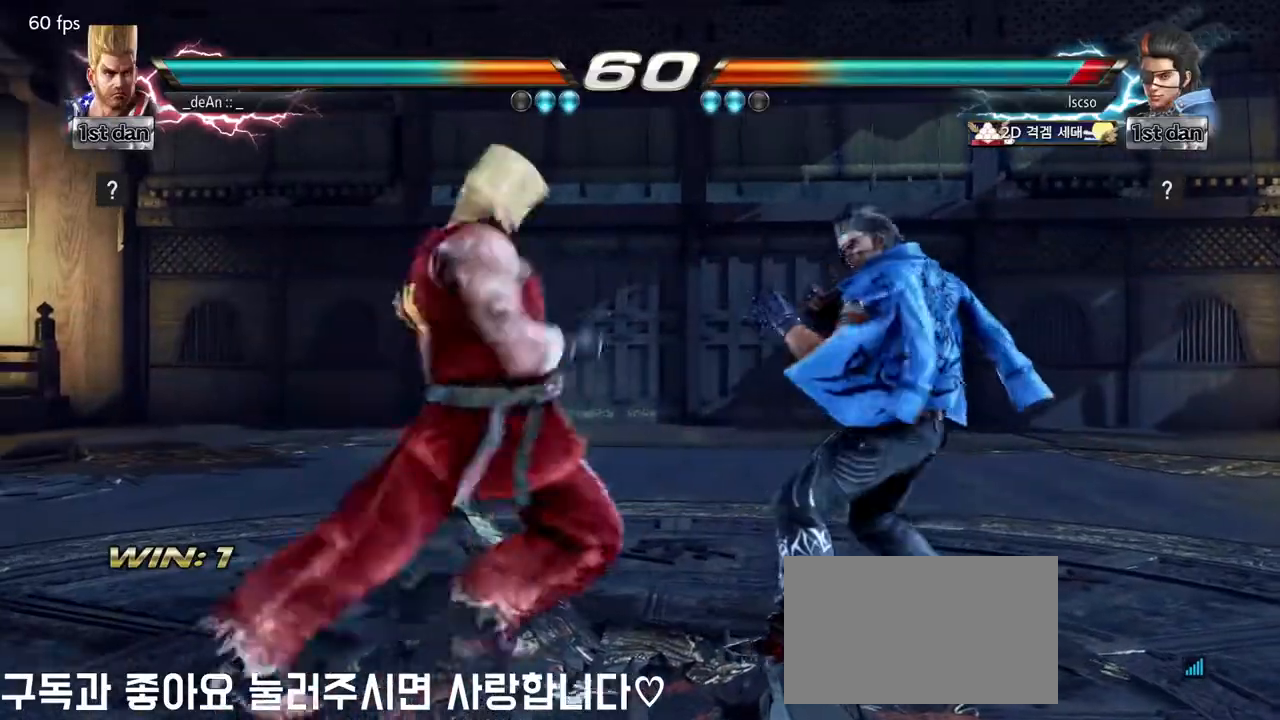
{"buttons": [], "left_stick": "center", "events": [[367, "left_stick", "left"], [450, "left_stick", "center"]]}
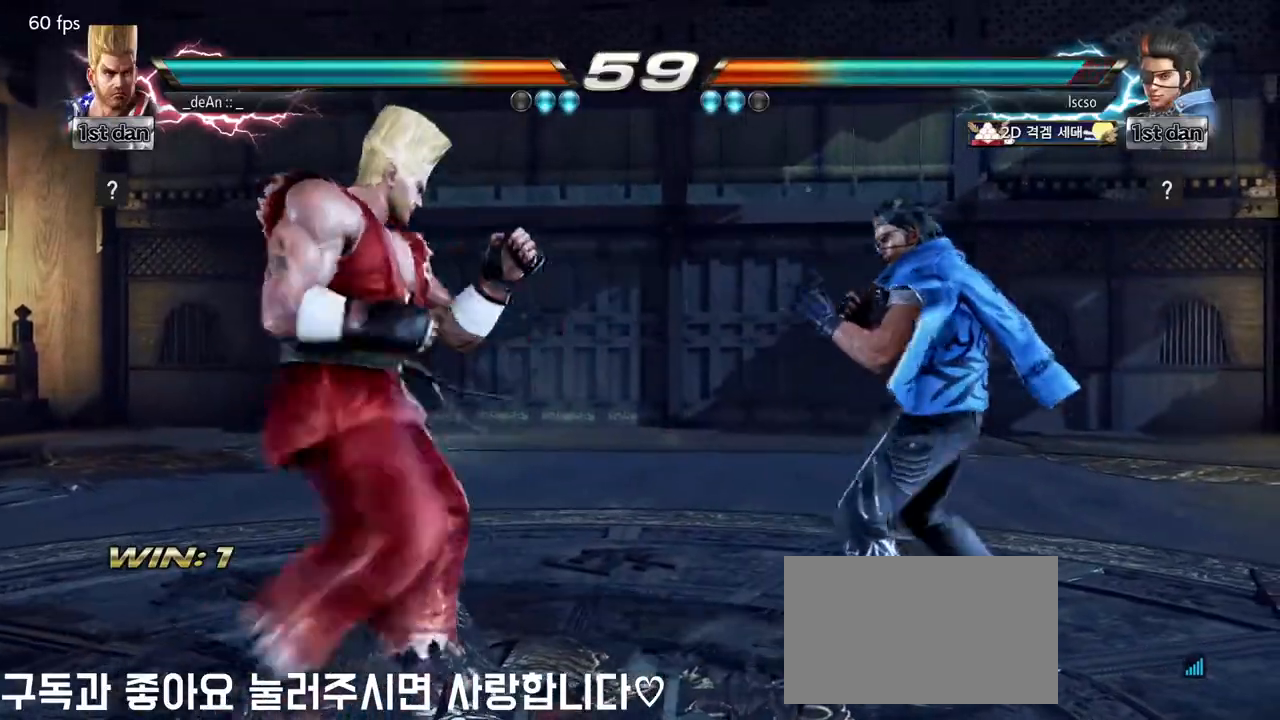
{"buttons": [], "left_stick": "down", "events": [[50, "left_stick", "left"], [483, "left_stick", "down"]]}
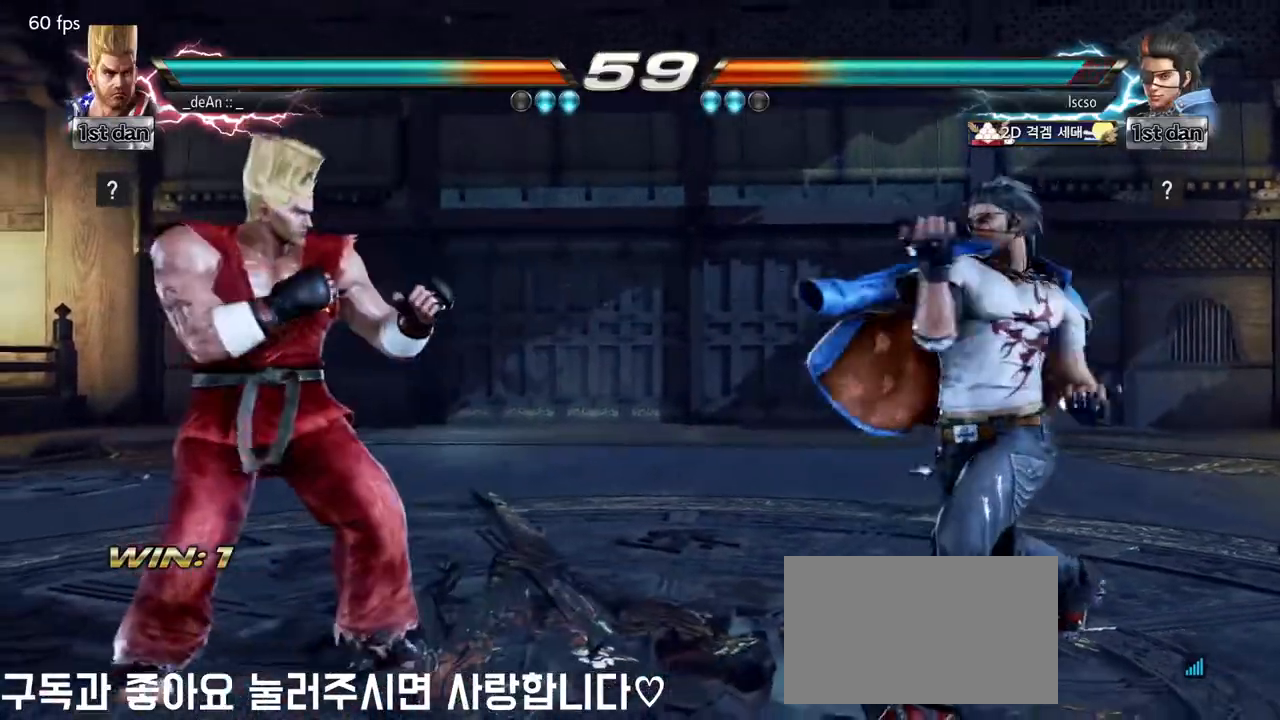
{"buttons": [], "left_stick": "center", "events": [[83, "TRIANGLE", "down"], [83, "left_stick", "right"], [283, "TRIANGLE", "up"], [333, "left_stick", "center"]]}
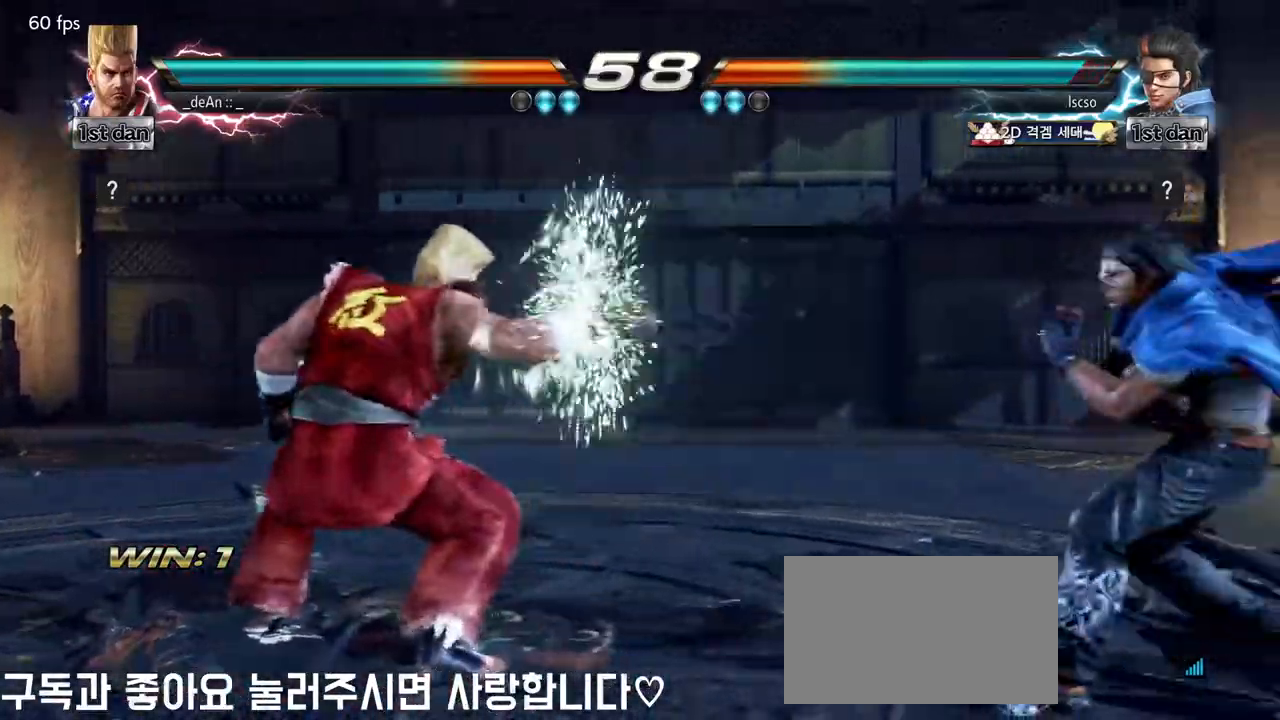
{"buttons": ["SQUARE", "TRIANGLE"], "left_stick": "left", "events": [[217, "left_stick", "left"], [400, "SQUARE", "down"], [400, "TRIANGLE", "down"]]}
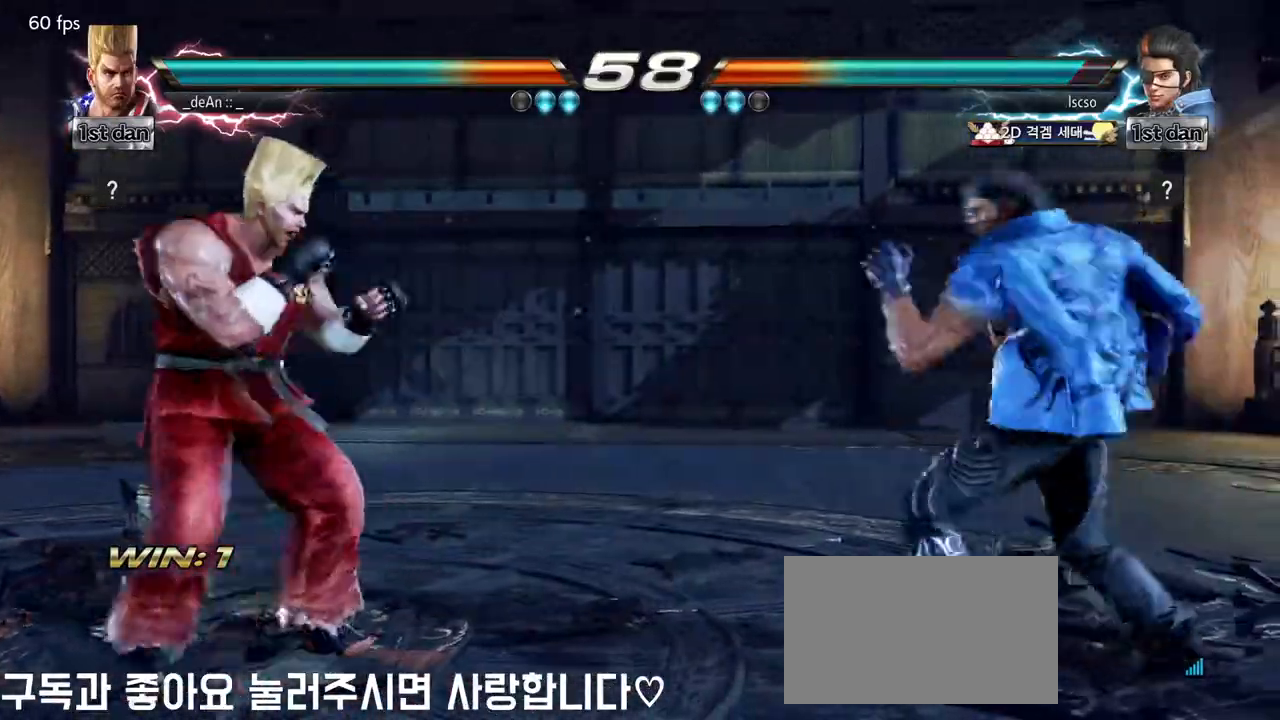
{"buttons": [], "left_stick": "left", "events": [[67, "SQUARE", "up"], [67, "TRIANGLE", "up"]]}
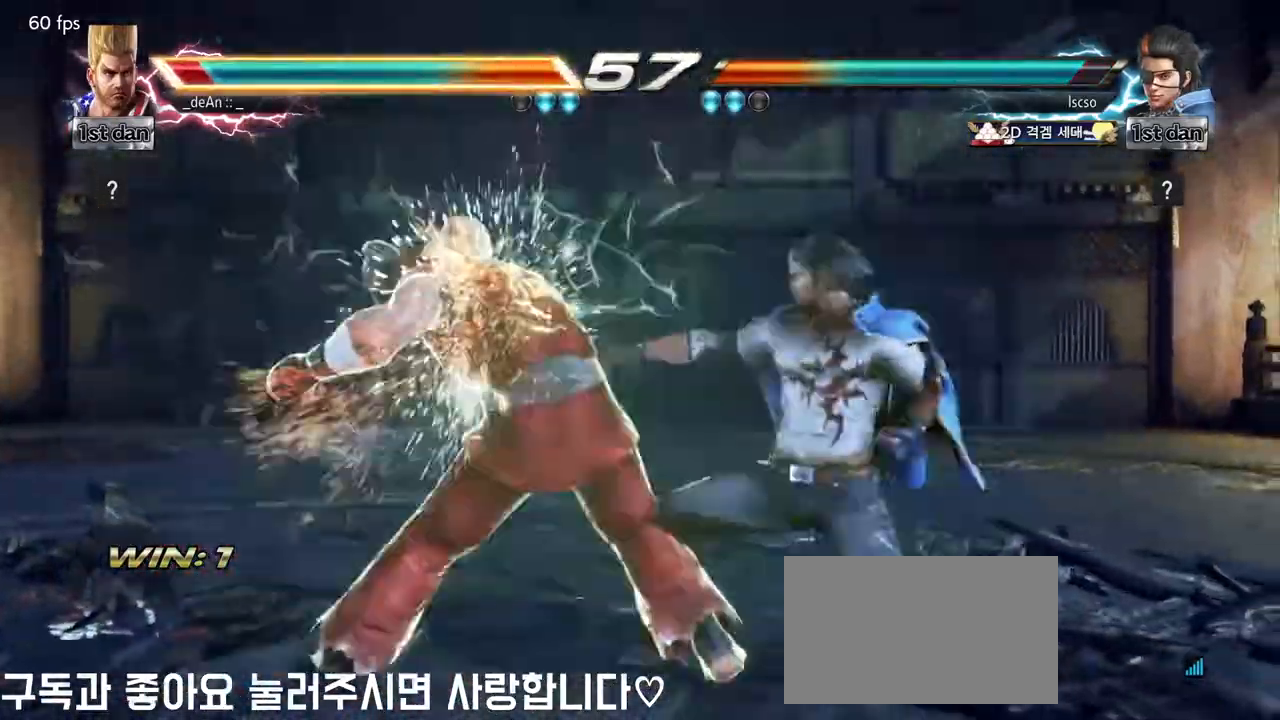
{"buttons": ["SQUARE"], "left_stick": "center", "events": [[417, "left_stick", "center"], [450, "SQUARE", "down"]]}
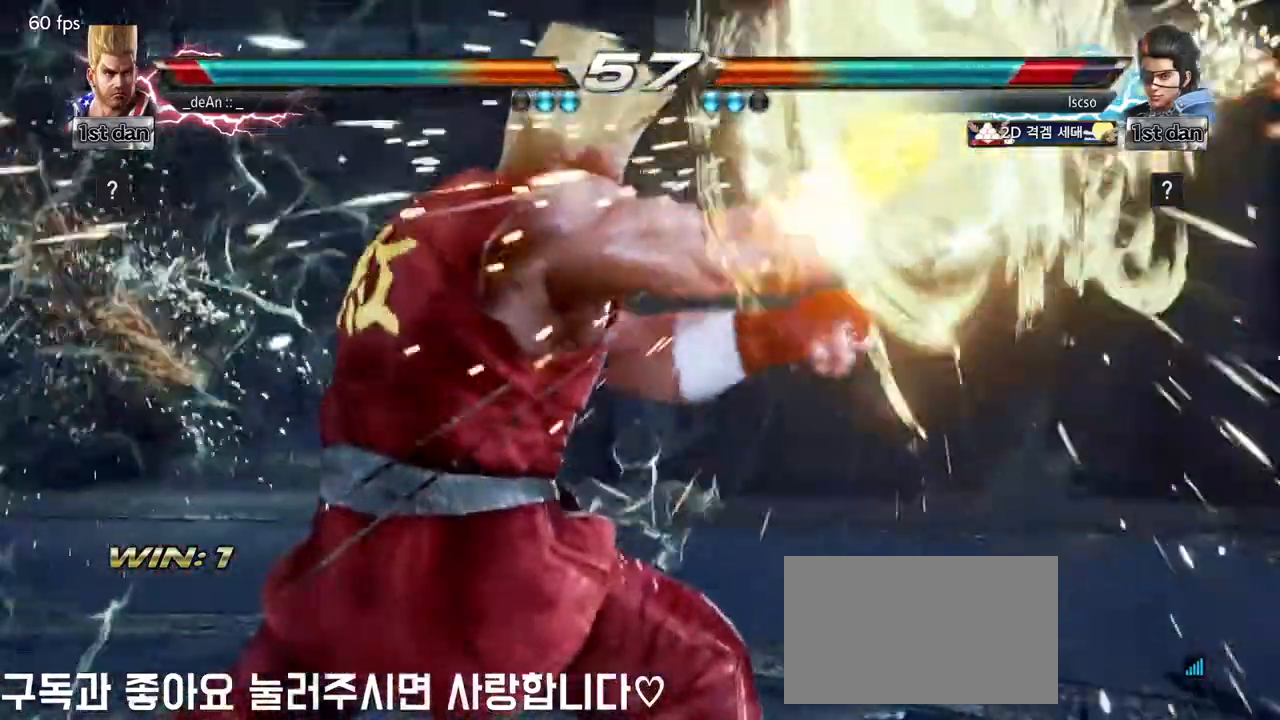
{"buttons": [], "left_stick": "right", "events": [[83, "SQUARE", "up"], [450, "left_stick", "right"]]}
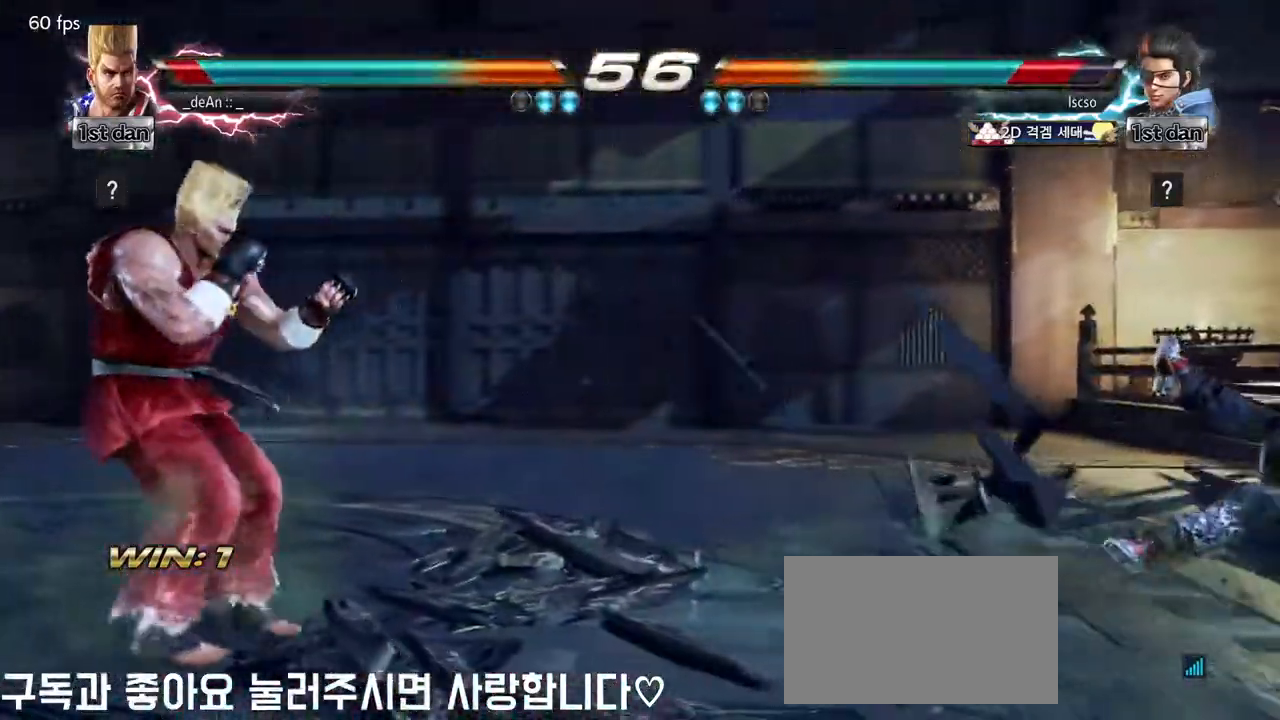
{"buttons": [], "left_stick": "left", "events": [[17, "left_stick", "center"], [117, "left_stick", "right"], [400, "left_stick", "left"]]}
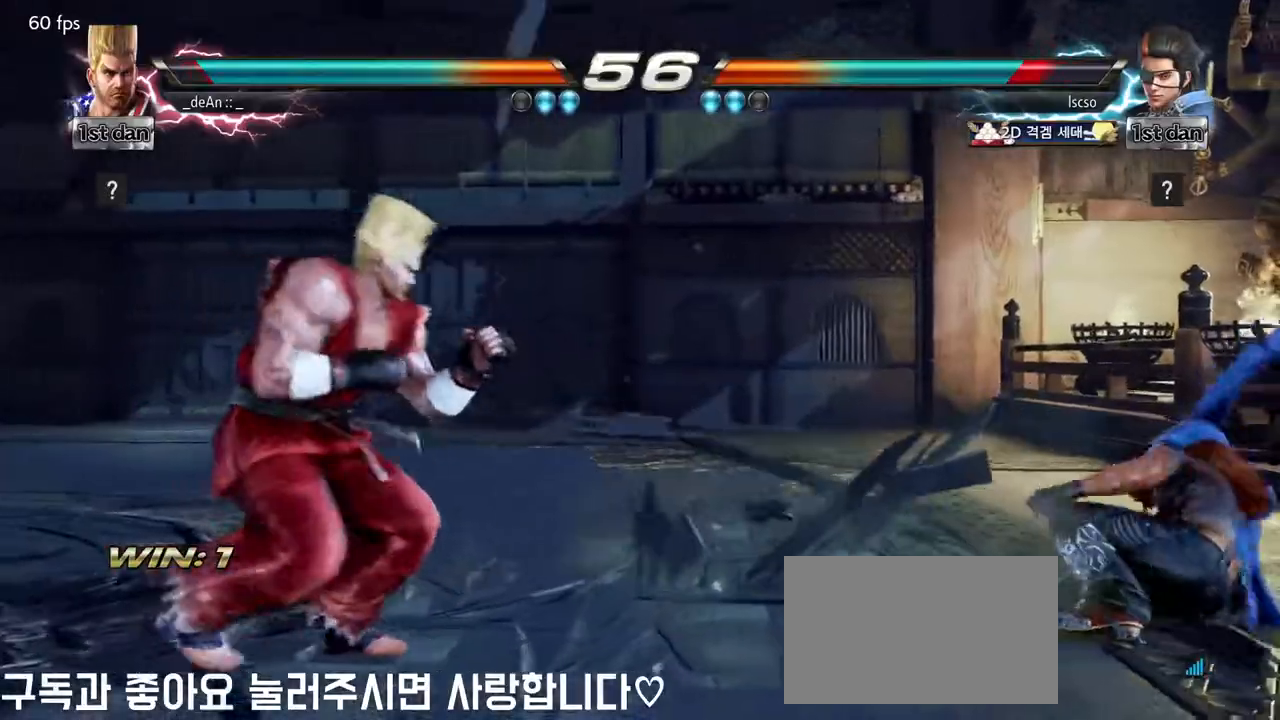
{"buttons": [], "left_stick": "center", "events": [[100, "left_stick", "center"], [183, "left_stick", "left"], [333, "left_stick", "center"], [433, "left_stick", "right"], [500, "left_stick", "center"]]}
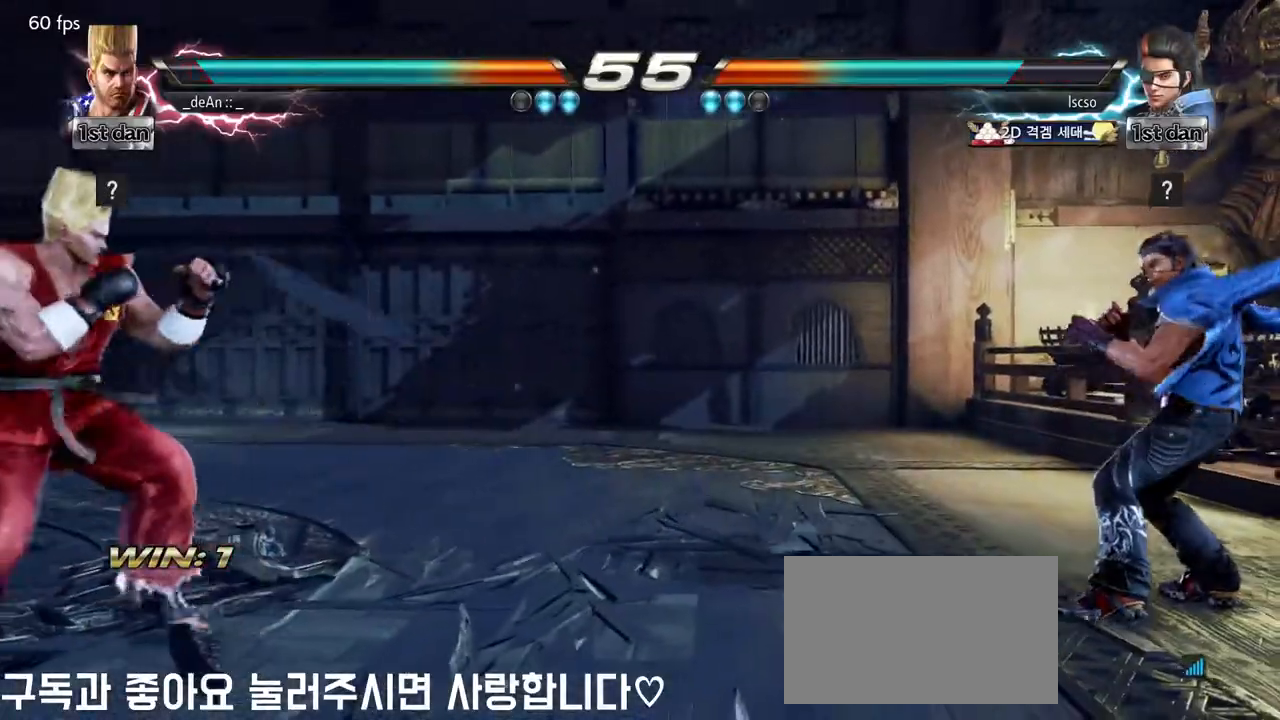
{"buttons": [], "left_stick": "center", "events": [[200, "left_stick", "left"], [267, "left_stick", "center"]]}
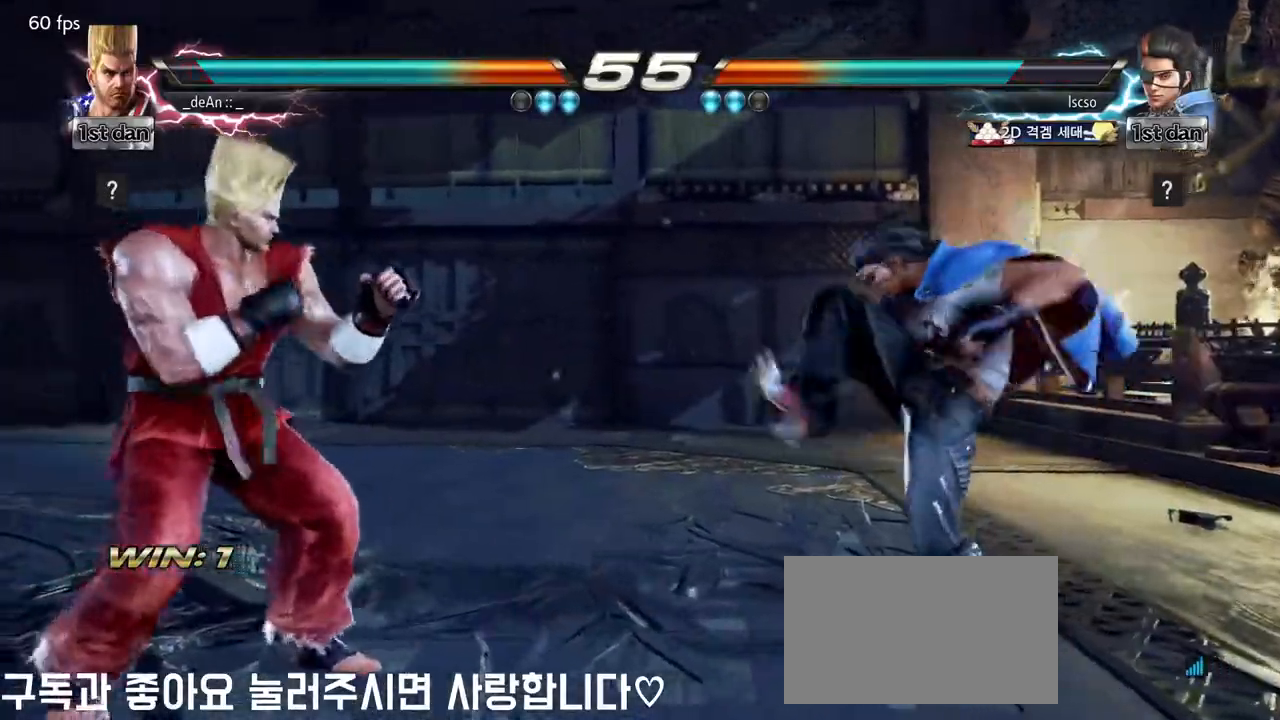
{"buttons": [], "left_stick": "center", "events": [[150, "left_stick", "down"], [217, "left_stick", "left"], [267, "CIRCLE", "down"], [367, "CIRCLE", "up"], [467, "left_stick", "center"]]}
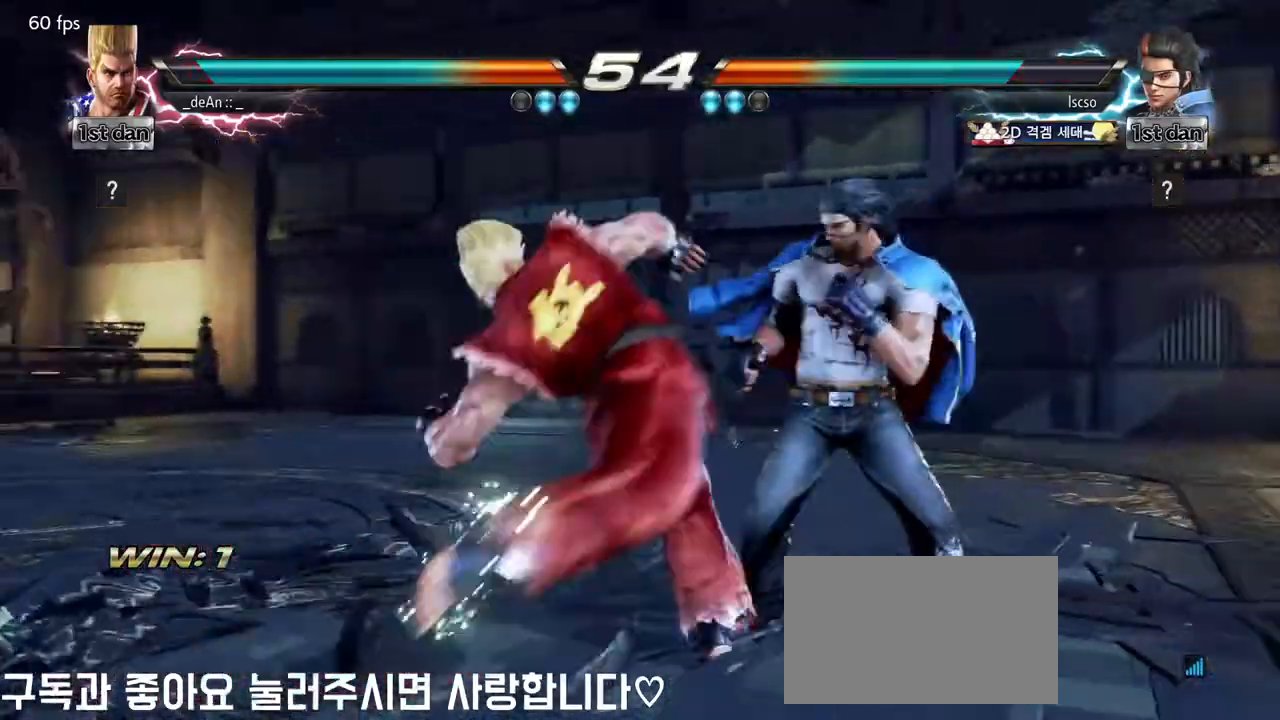
{"buttons": [], "left_stick": "center", "events": []}
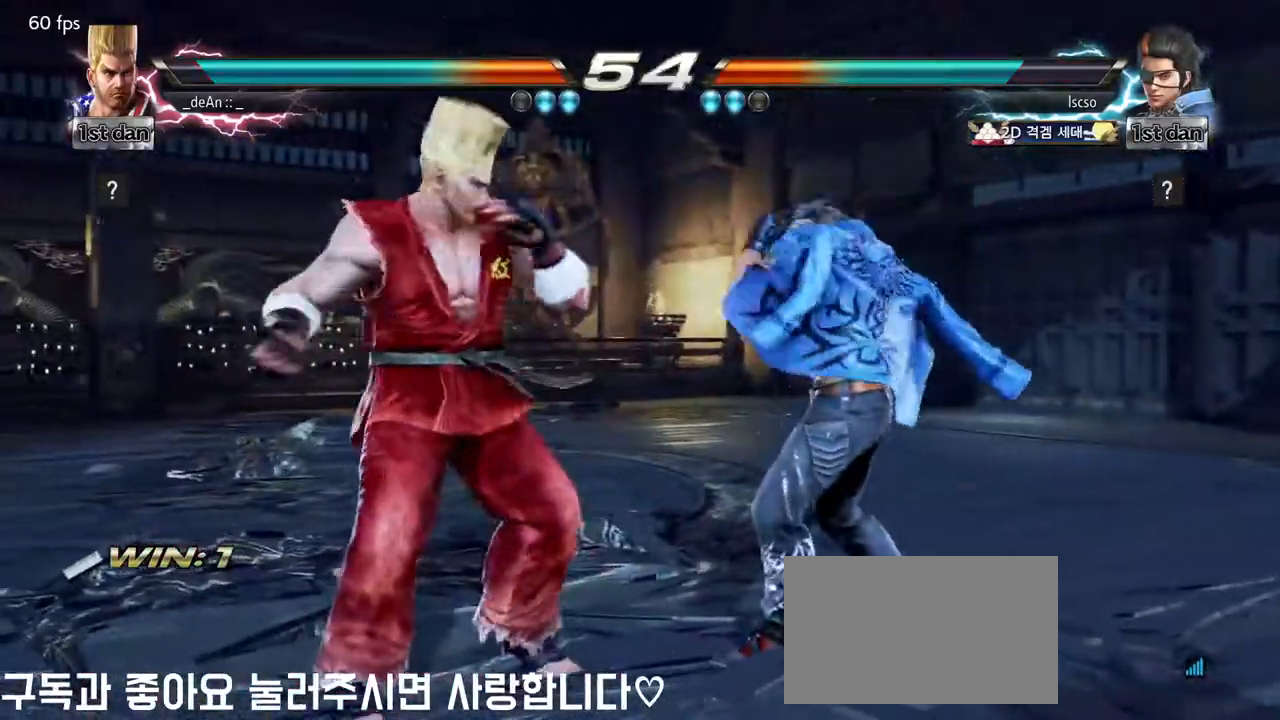
{"buttons": [], "left_stick": "left", "events": [[133, "left_stick", "left"], [283, "left_stick", "center"], [367, "left_stick", "left"]]}
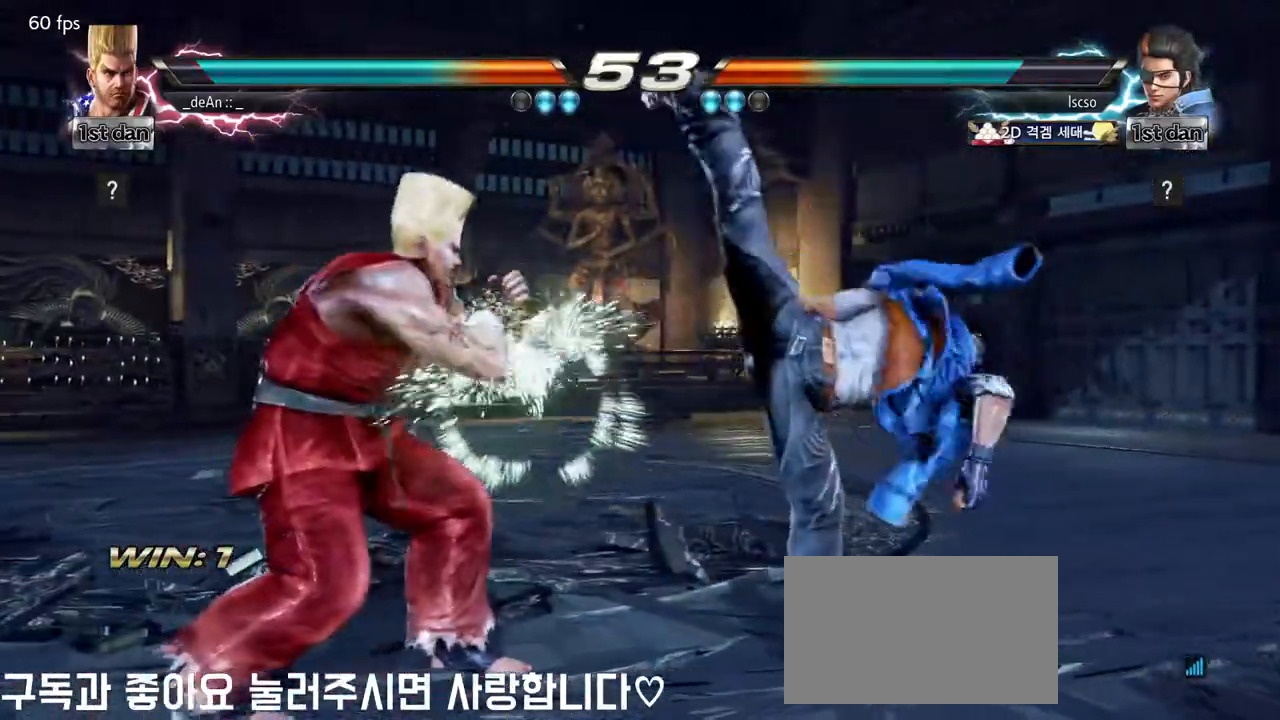
{"buttons": [], "left_stick": "center", "events": [[100, "left_stick", "center"], [150, "SQUARE", "down"], [250, "TRIANGLE", "down"], [383, "SQUARE", "up"], [433, "TRIANGLE", "up"]]}
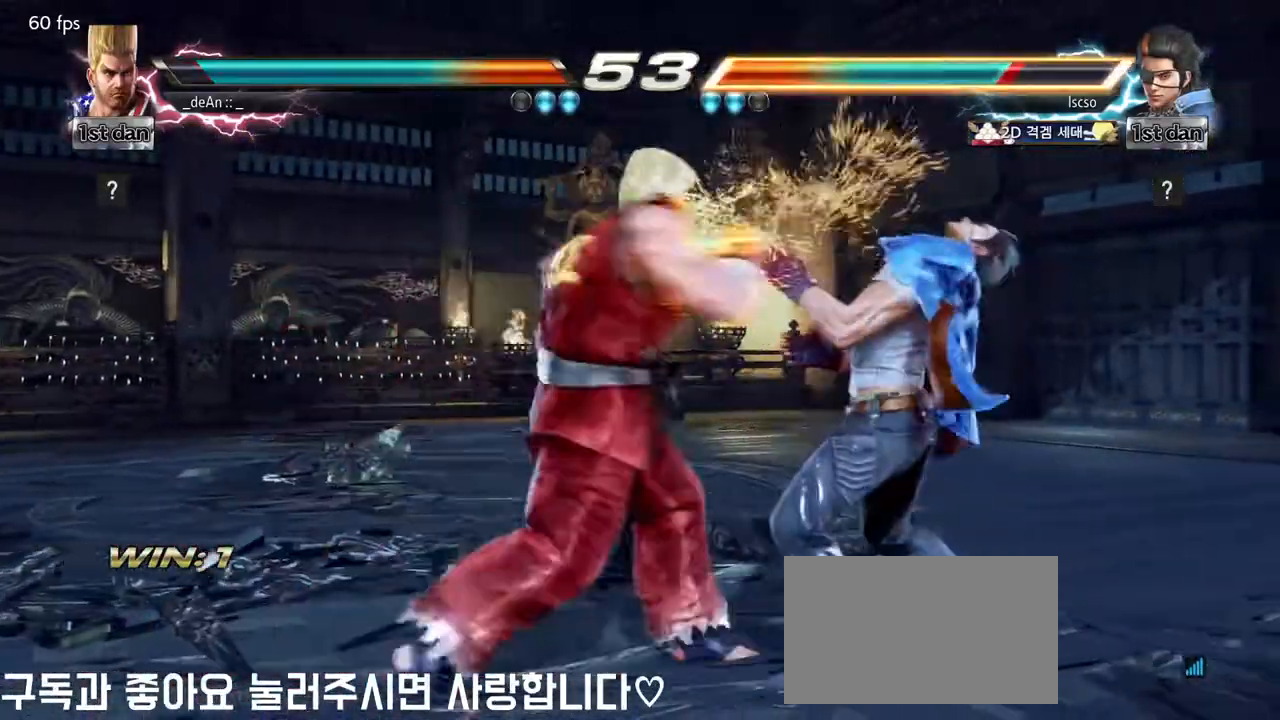
{"buttons": [], "left_stick": "left", "events": [[217, "left_stick", "left"], [267, "CIRCLE", "down"], [417, "CIRCLE", "up"]]}
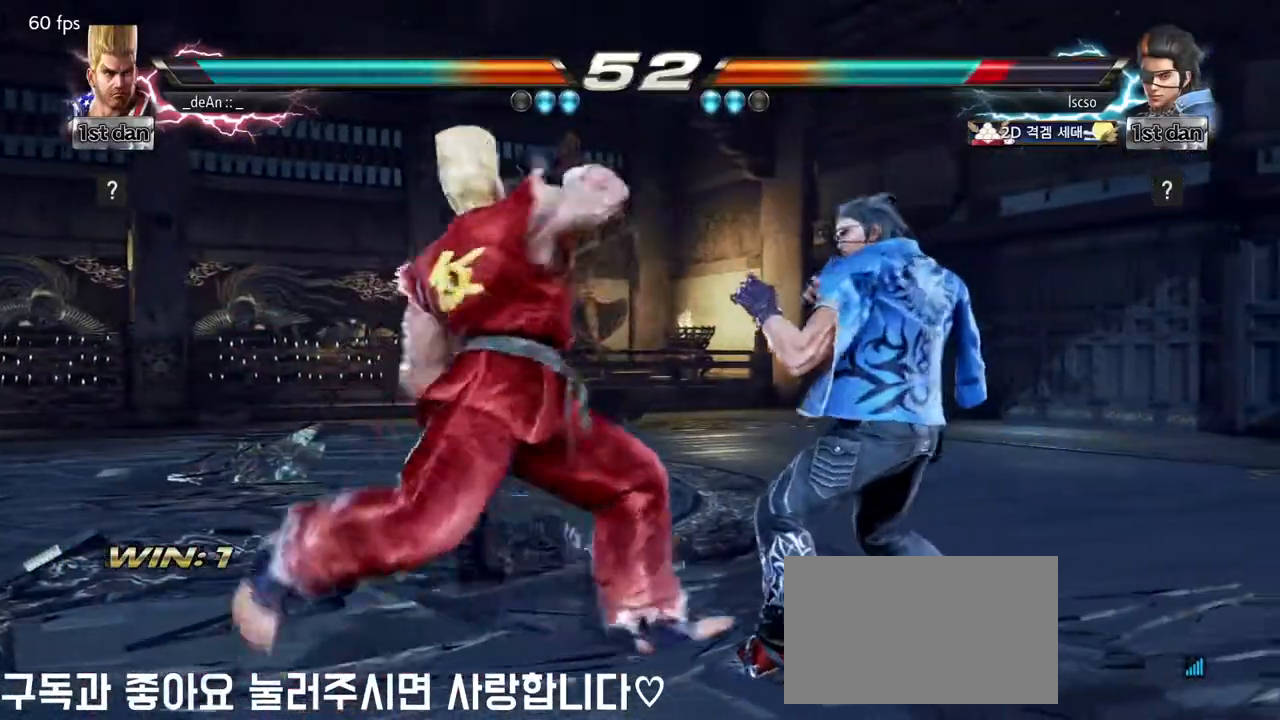
{"buttons": [], "left_stick": "center", "events": [[33, "left_stick", "center"]]}
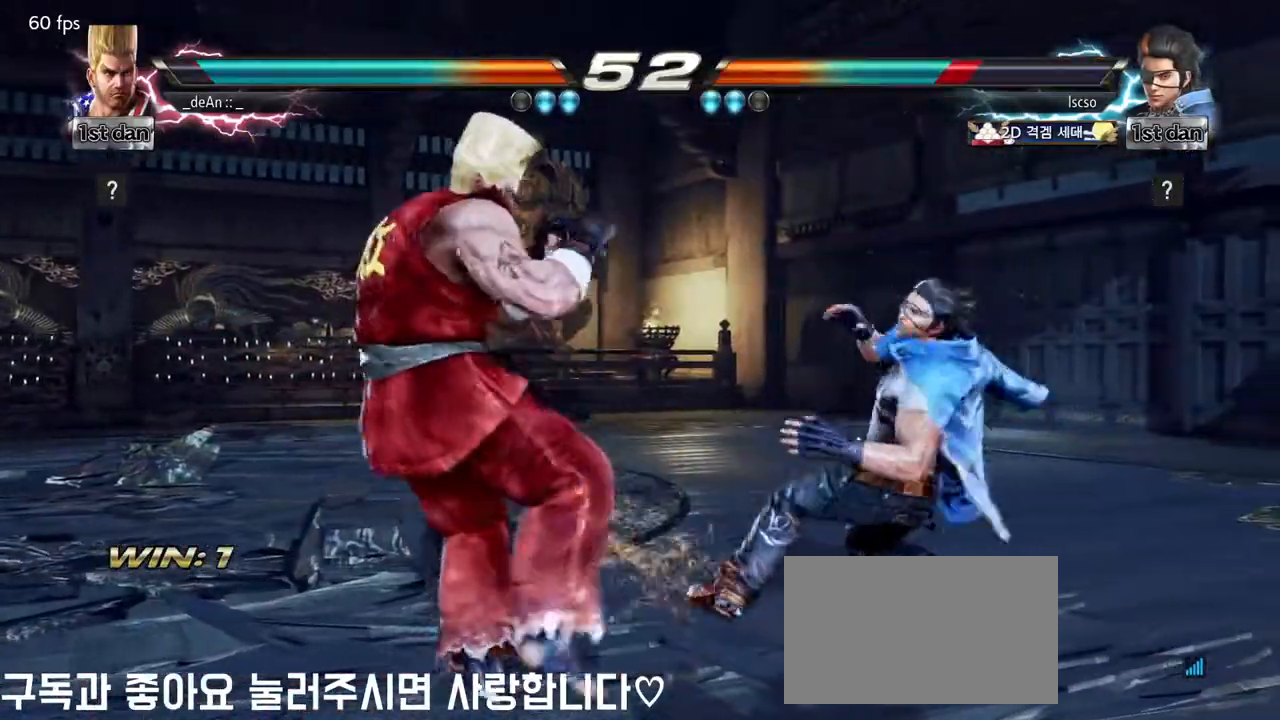
{"buttons": ["SQUARE"], "left_stick": "down-right", "events": [[50, "SQUARE", "down"], [217, "SQUARE", "up"], [467, "left_stick", "down-right"], [500, "SQUARE", "down"]]}